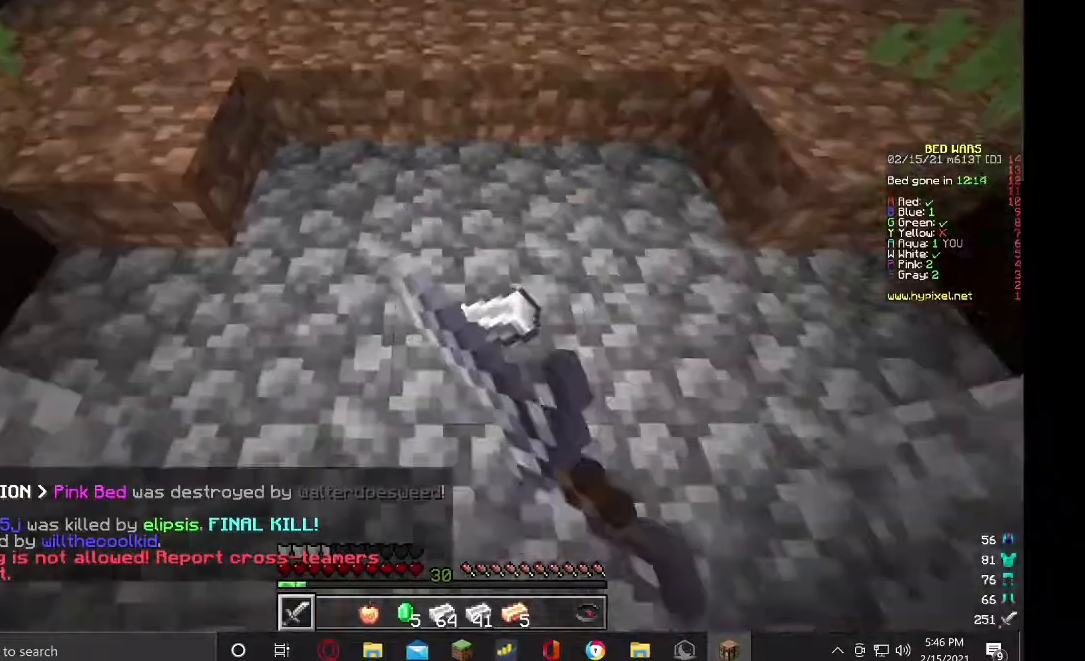
Gameplay with keyboard and mouse; each line is a JSON object with the keys and mouse buttons held at the frame after it. "events" lists presses ("down") and releases ("up") of "a", "d", "s", "w", "mouse_left" and "mouse_right" between this image and that frame as [ms after this image, input, new state], when the widget could be followed in between. "mouse_left", "mouse_right" = the "left", "right" buttons of the "mouse" list. No other keys are recorded. Fast repeated clicks can show as one long hold. Mouse movement is not recorded.
{"keys": ["s"], "mouse": ["left"], "events": [[100, "s", "up"], [467, "s", "down"]]}
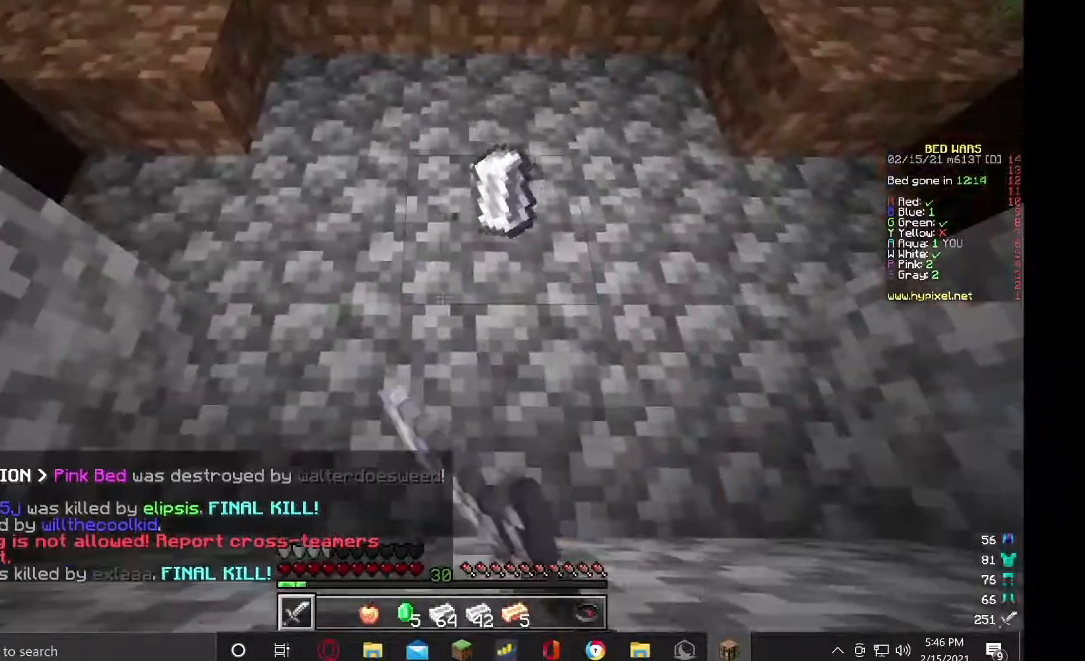
{"keys": [], "mouse": ["left"], "events": [[133, "s", "up"]]}
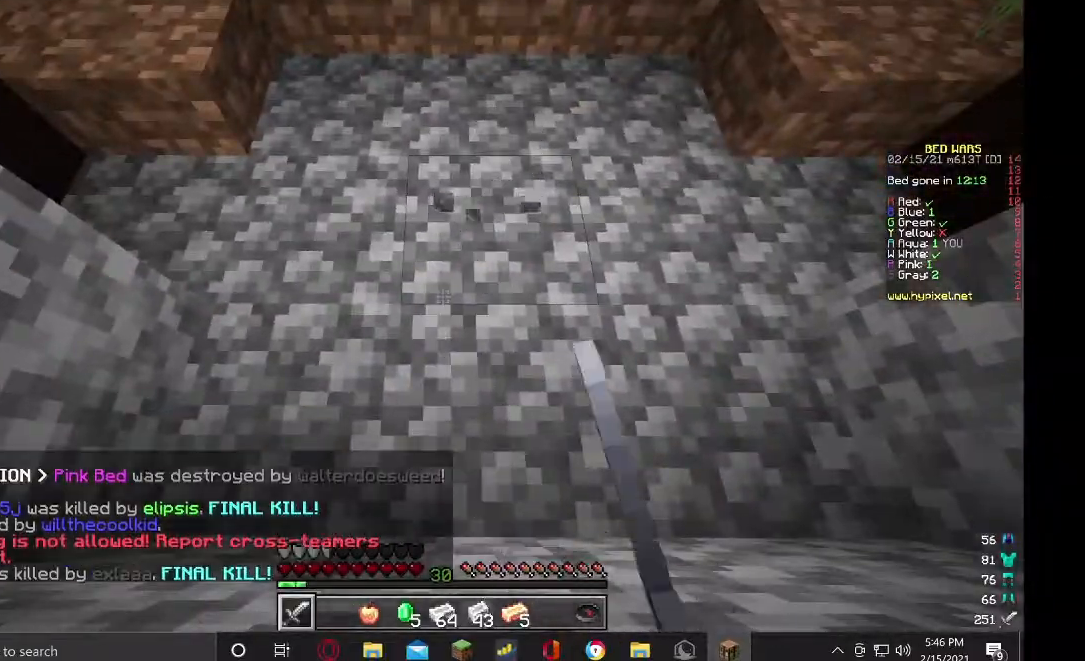
{"keys": [], "mouse": ["left"], "events": []}
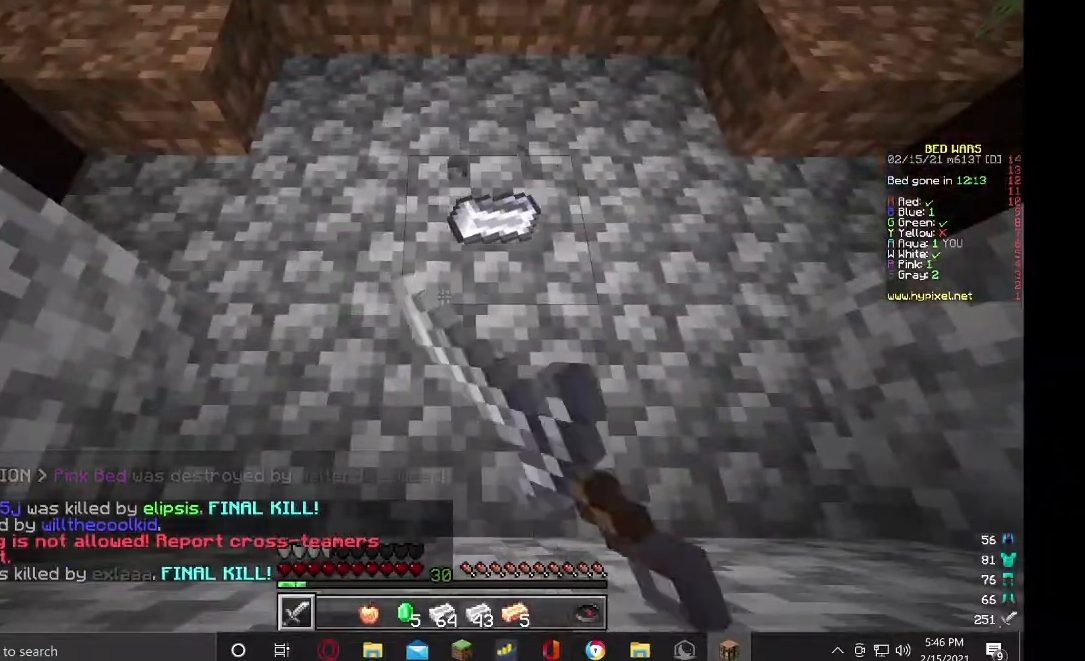
{"keys": ["w"], "mouse": ["left"]}
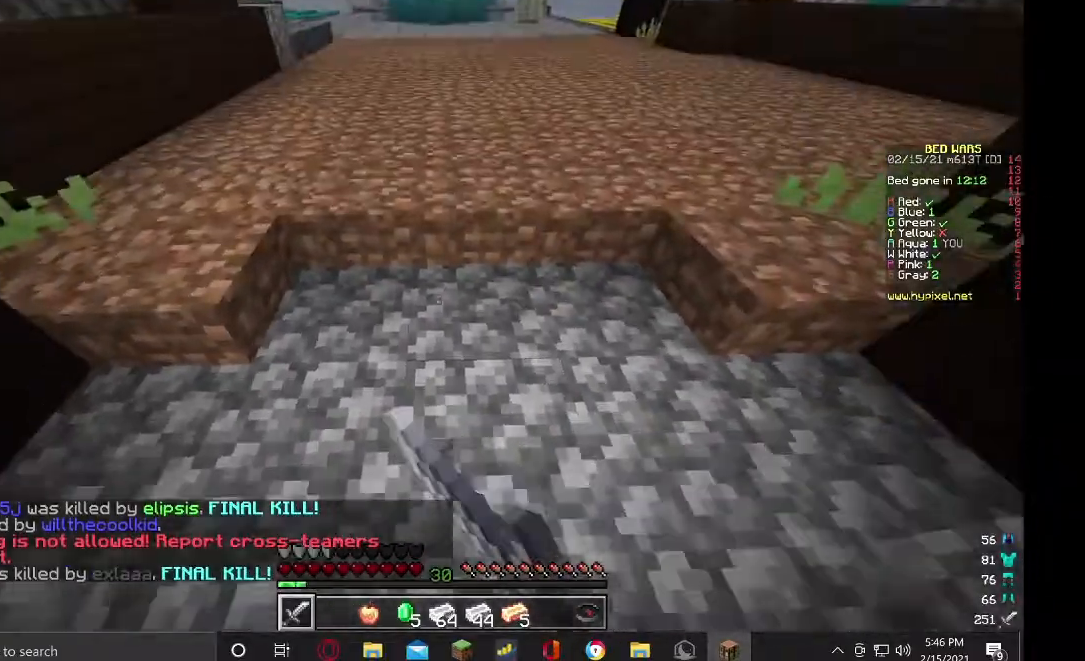
{"keys": [], "mouse": [], "events": [[67, "w", "up"], [233, "mouse_left", "up"]]}
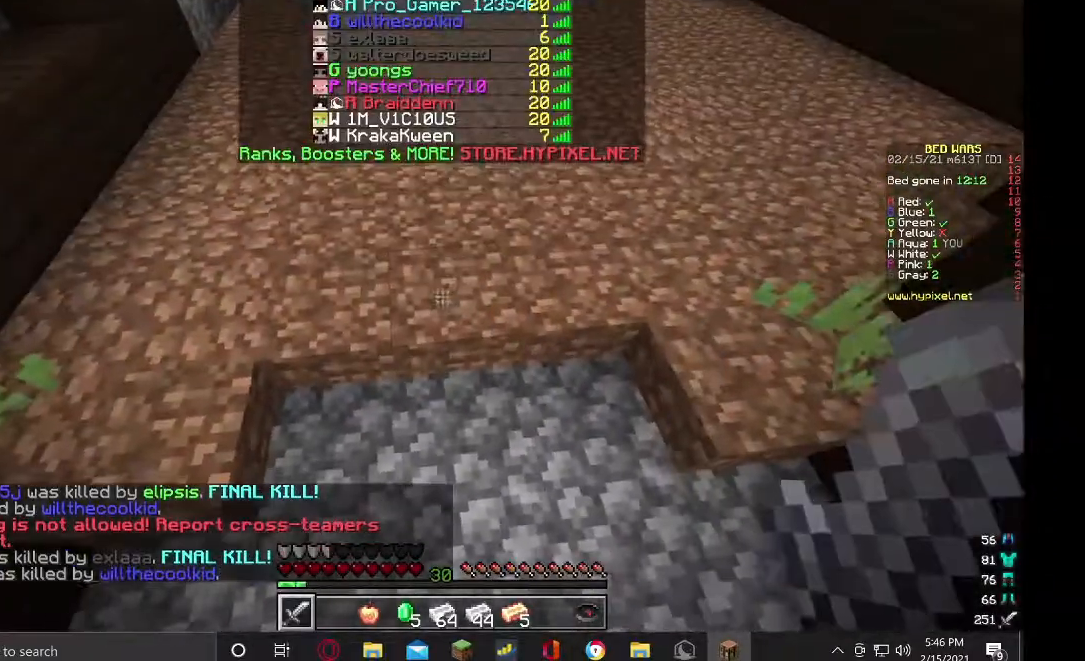
{"keys": ["w"], "mouse": ["left"], "events": [[200, "mouse_left", "down"], [400, "w", "down"]]}
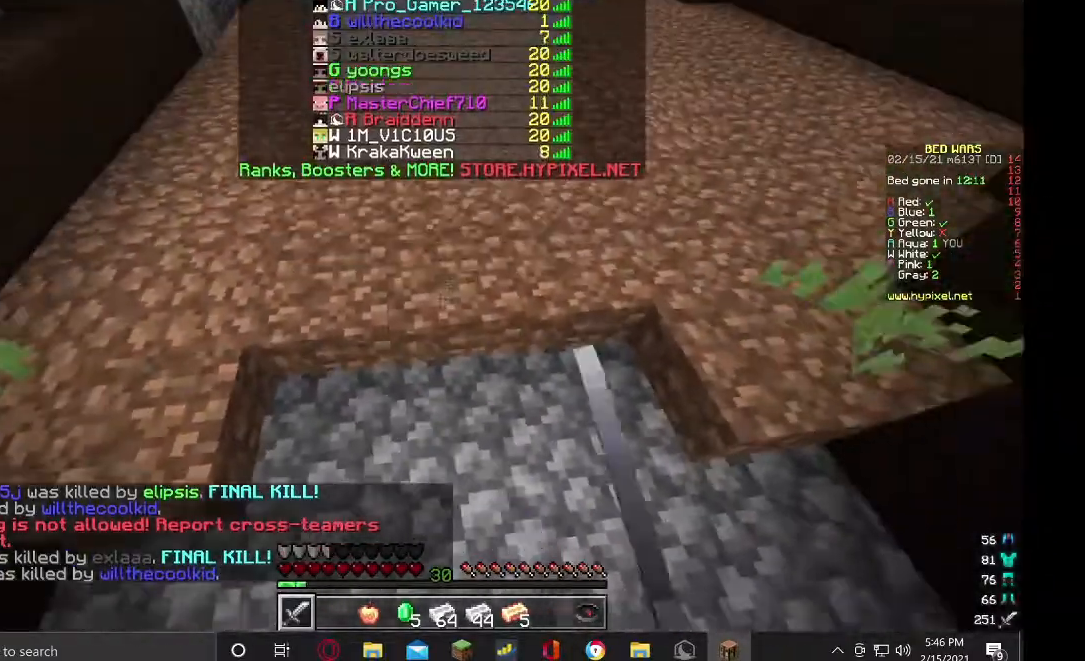
{"keys": ["w"], "mouse": ["left"], "events": []}
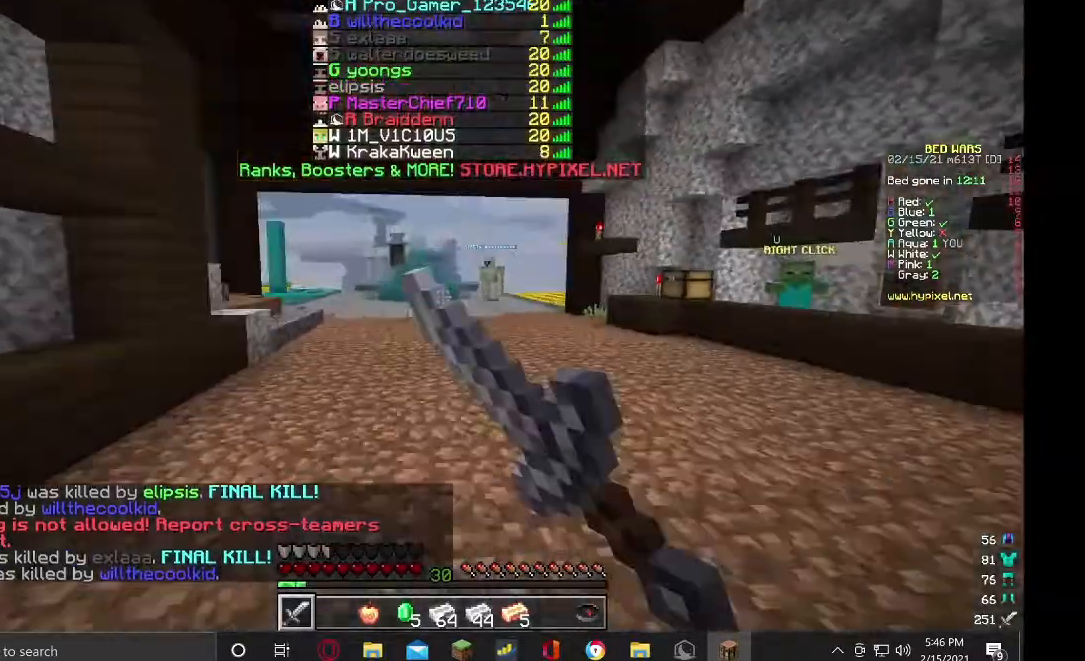
{"keys": ["w"], "mouse": ["left"]}
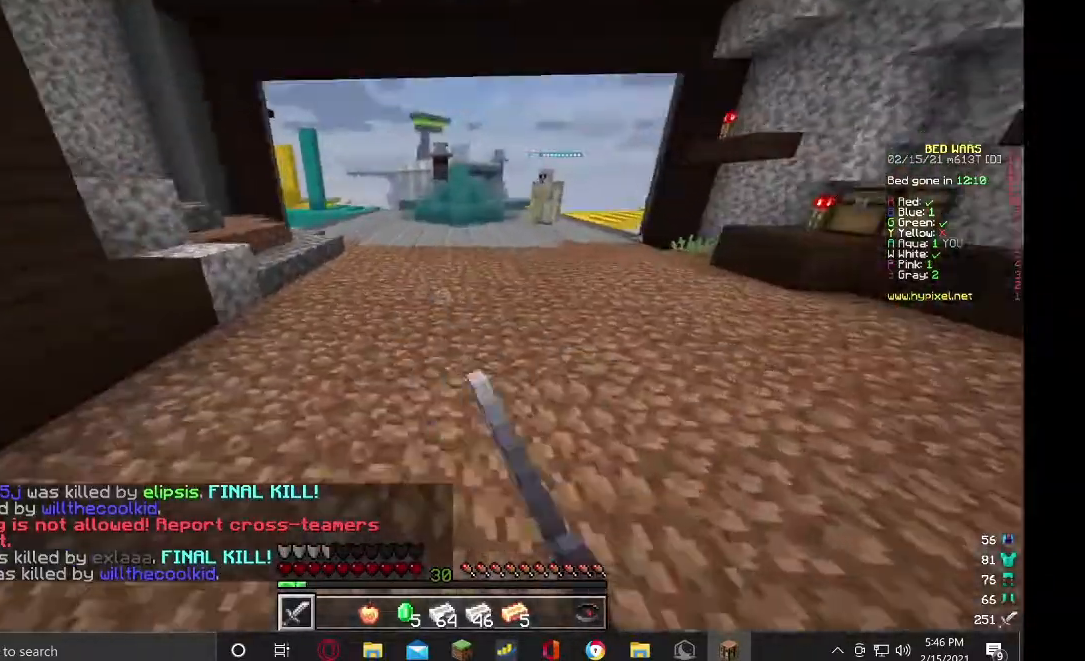
{"keys": ["w"], "mouse": [], "events": [[200, "mouse_left", "up"]]}
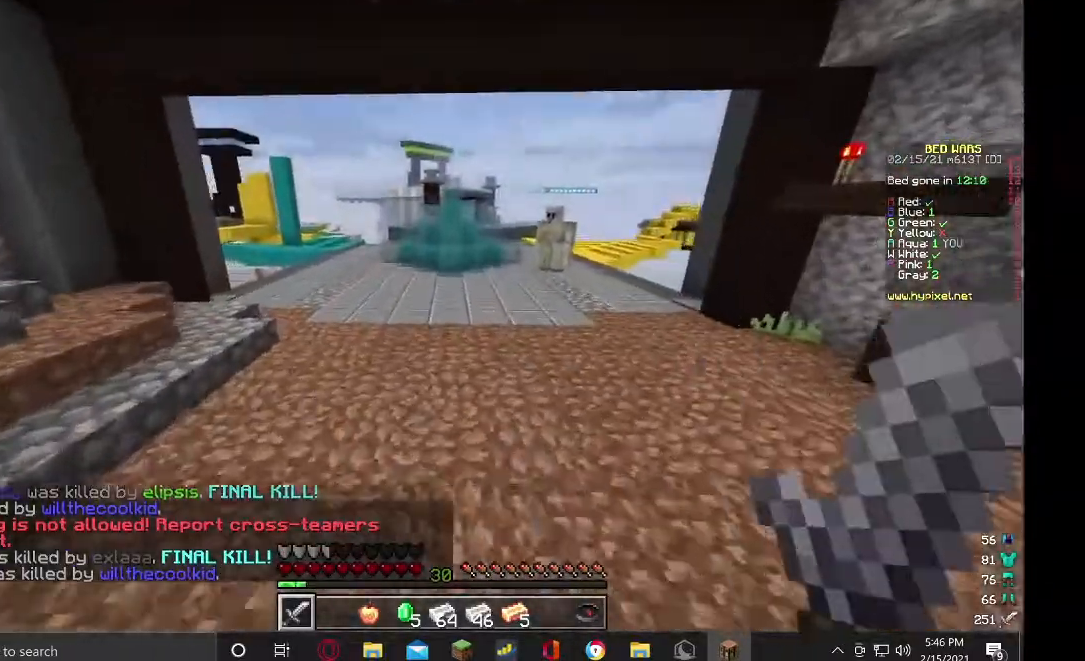
{"keys": ["w"], "mouse": [], "events": []}
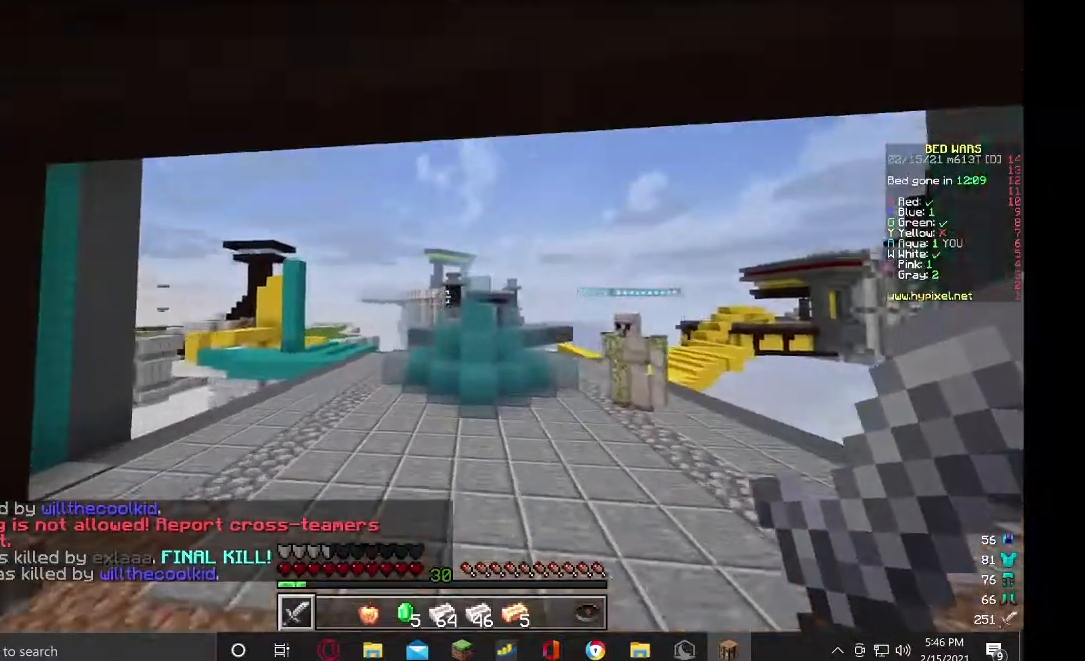
{"keys": ["w"], "mouse": [], "events": []}
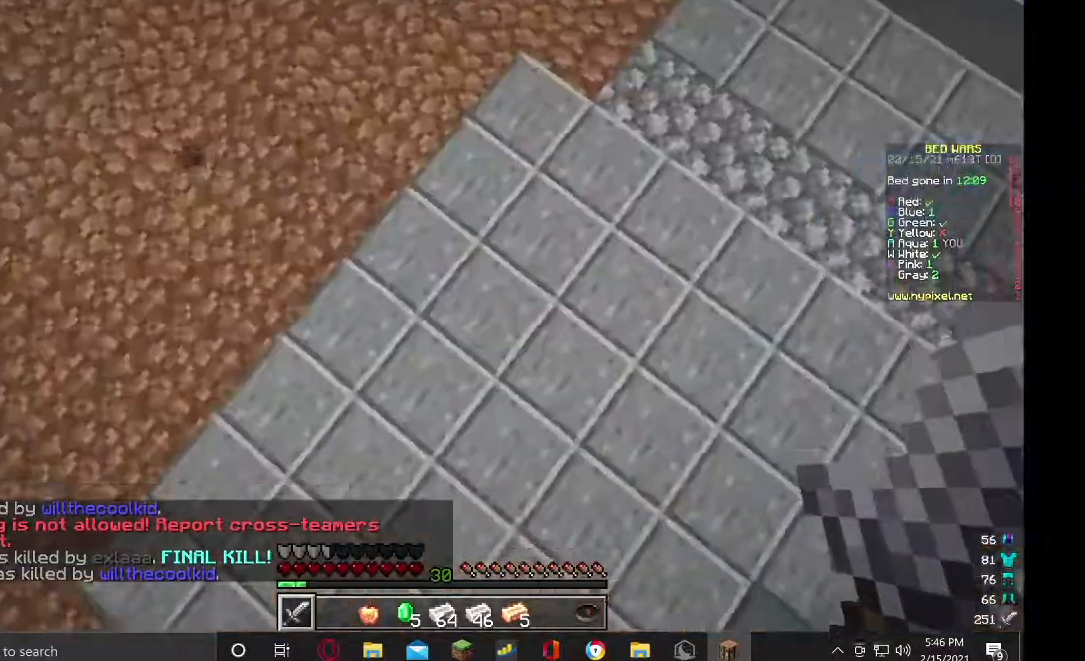
{"keys": ["w"], "mouse": [], "events": []}
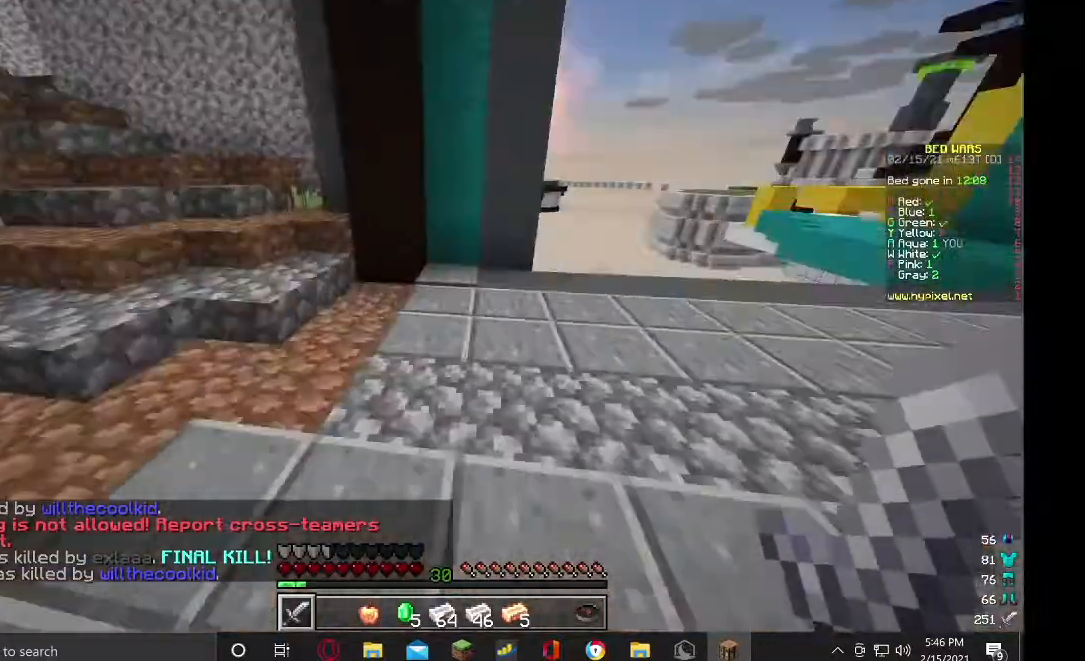
{"keys": ["d", "w"], "mouse": [], "events": [[100, "d", "down"]]}
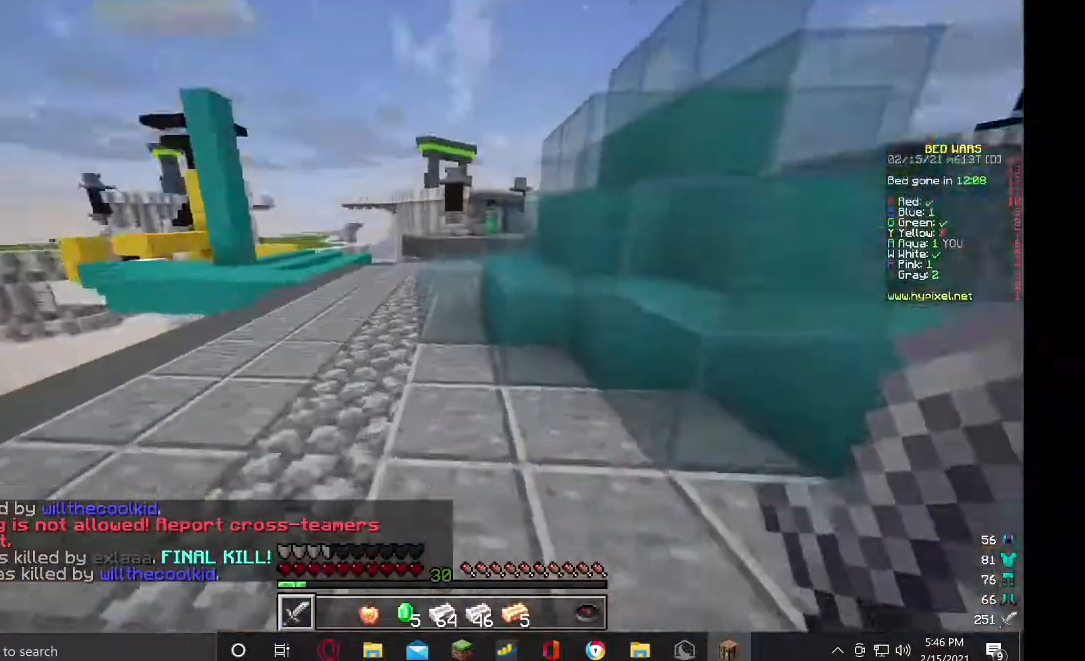
{"keys": [], "mouse": ["left"], "events": [[200, "d", "up"], [300, "w", "up"], [333, "mouse_left", "down"]]}
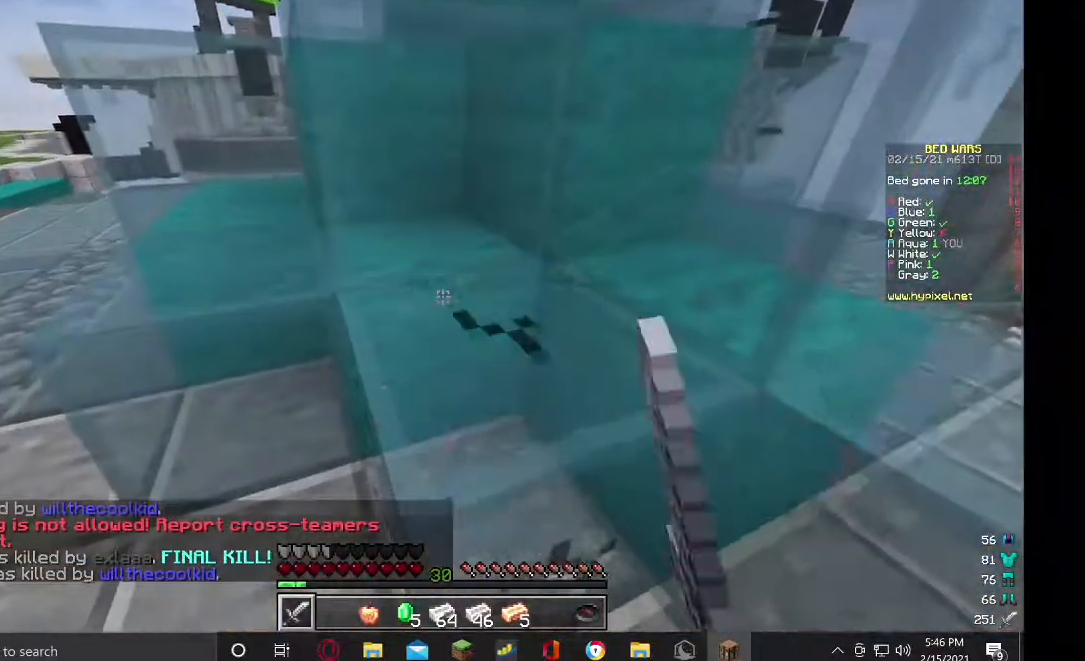
{"keys": [], "mouse": ["left"], "events": []}
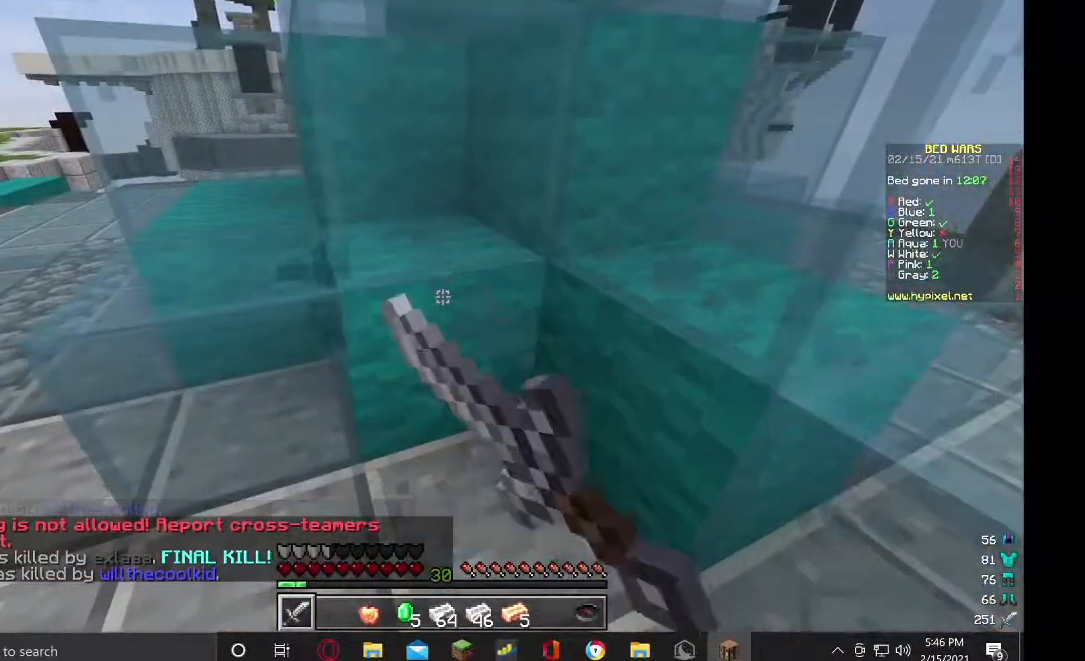
{"keys": [], "mouse": ["left"], "events": []}
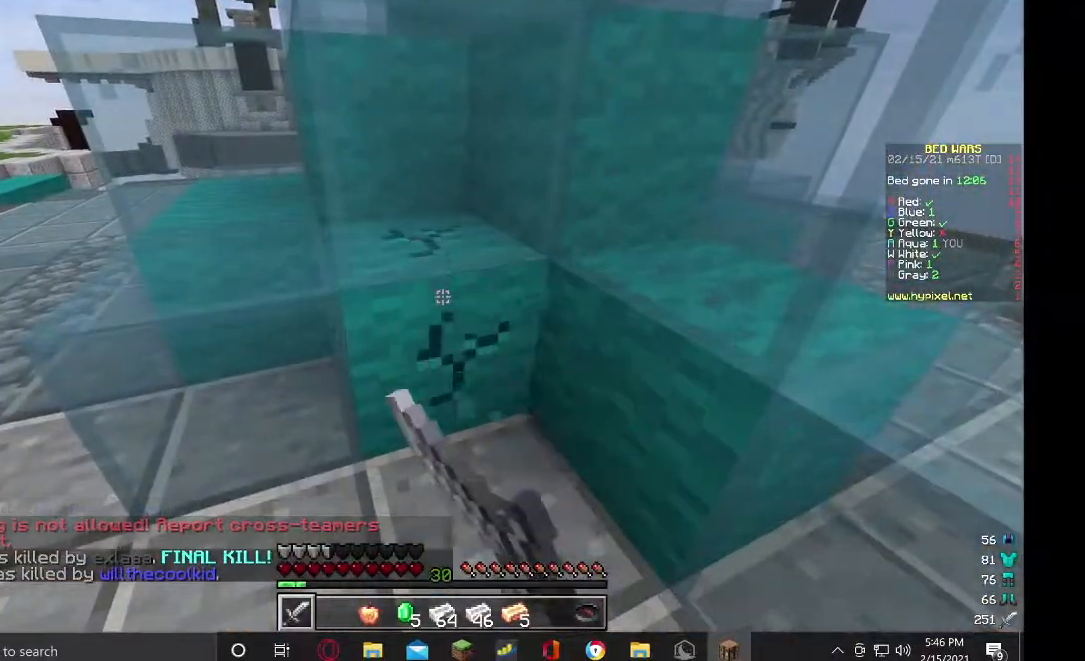
{"keys": [], "mouse": ["left"], "events": []}
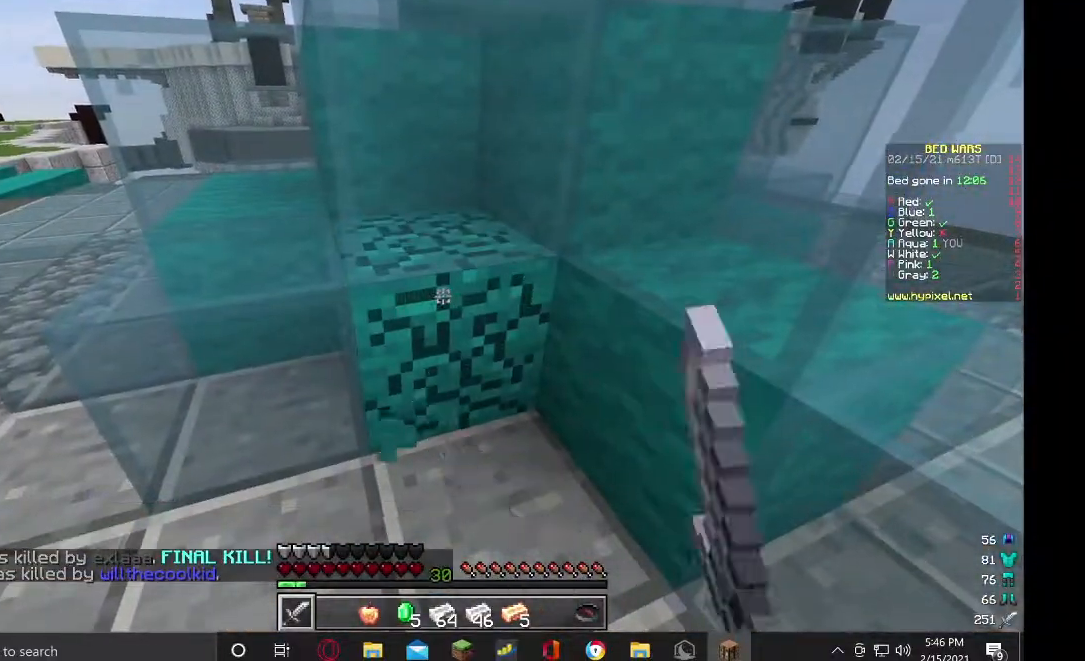
{"keys": ["w"], "mouse": [], "events": [[367, "w", "down"], [433, "mouse_left", "up"]]}
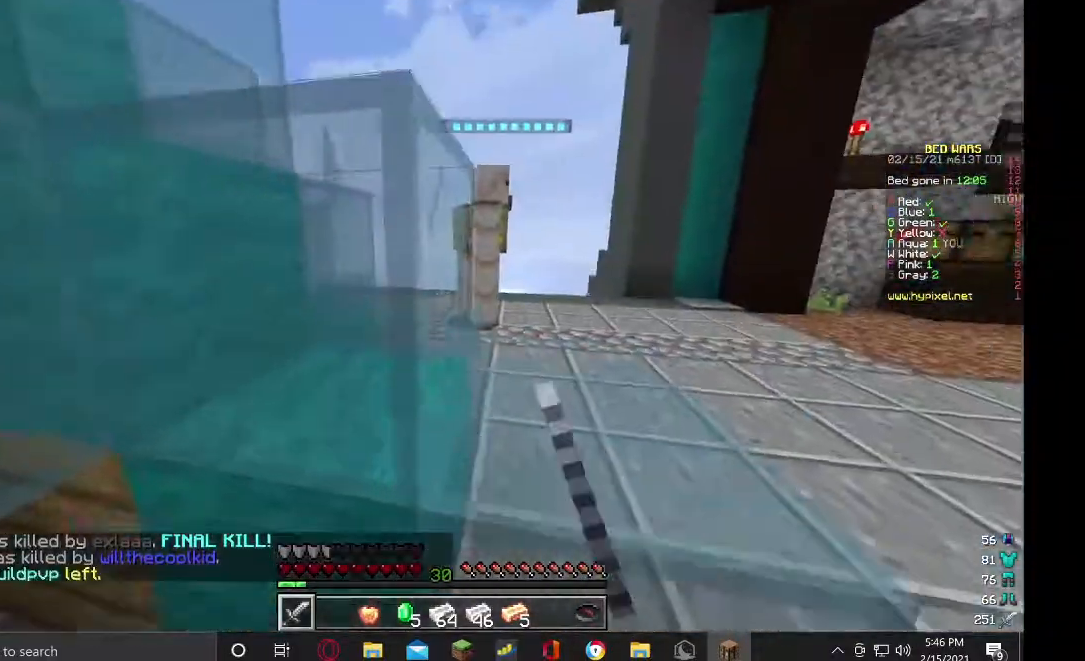
{"keys": ["d", "w"], "mouse": [], "events": [[133, "d", "down"]]}
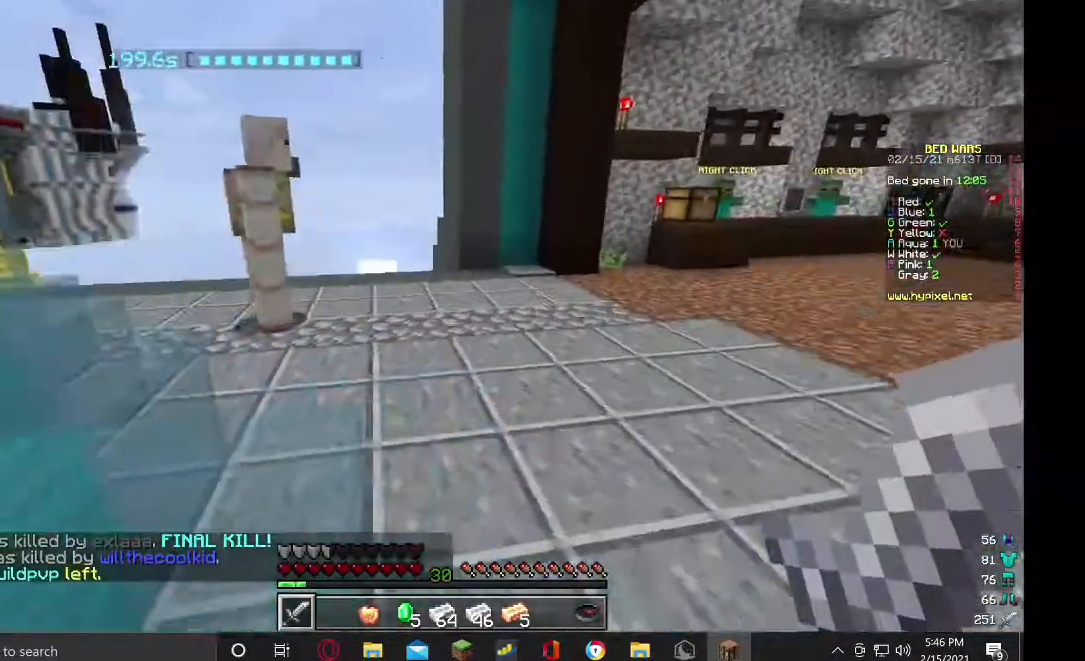
{"keys": ["w"], "mouse": [], "events": [[233, "d", "up"]]}
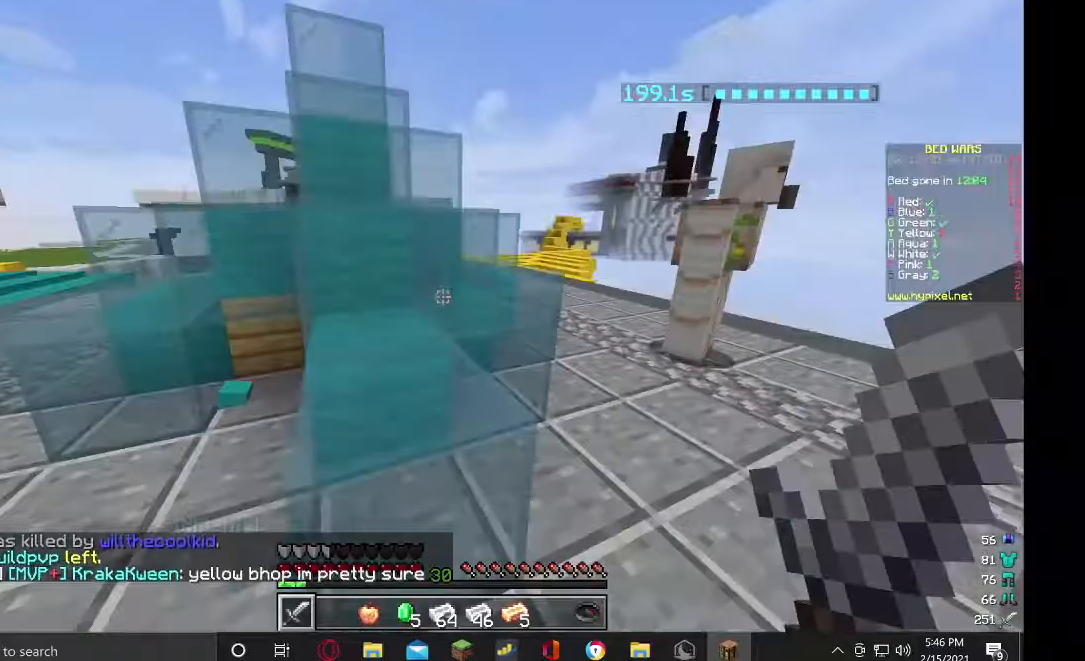
{"keys": ["d", "w"], "mouse": [], "events": [[267, "d", "down"]]}
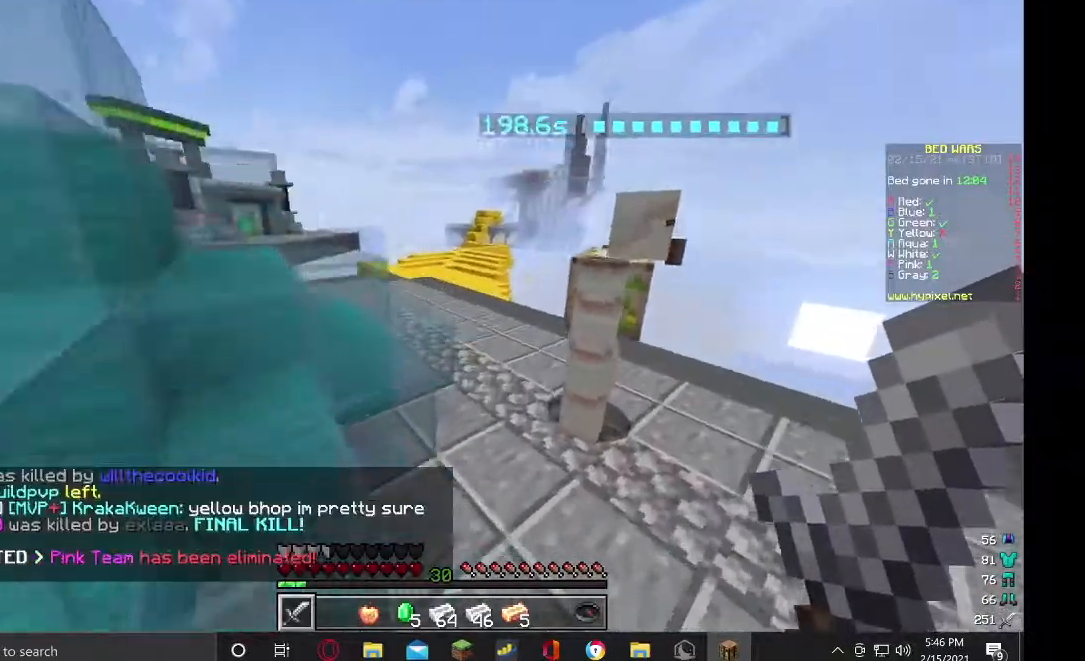
{"keys": ["w"], "mouse": ["left"], "events": [[33, "d", "up"], [200, "mouse_left", "down"], [267, "mouse_right", "down"], [333, "mouse_right", "up"]]}
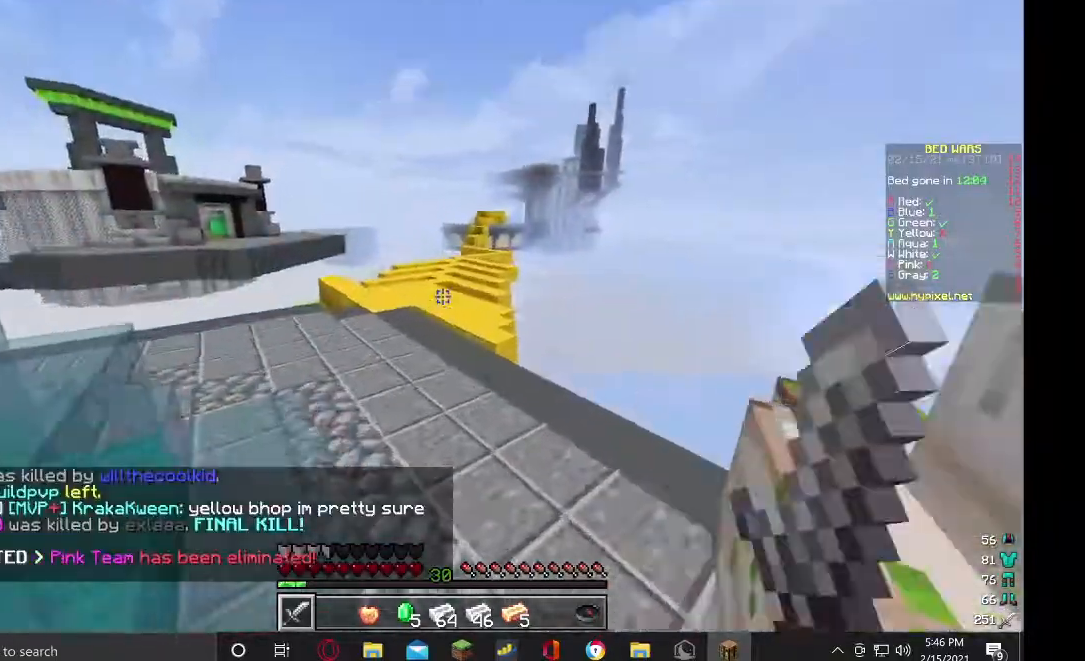
{"keys": ["w"], "mouse": [], "events": [[33, "mouse_right", "down"], [133, "mouse_right", "up"], [300, "mouse_right", "down"], [400, "mouse_right", "up"], [500, "mouse_left", "up"]]}